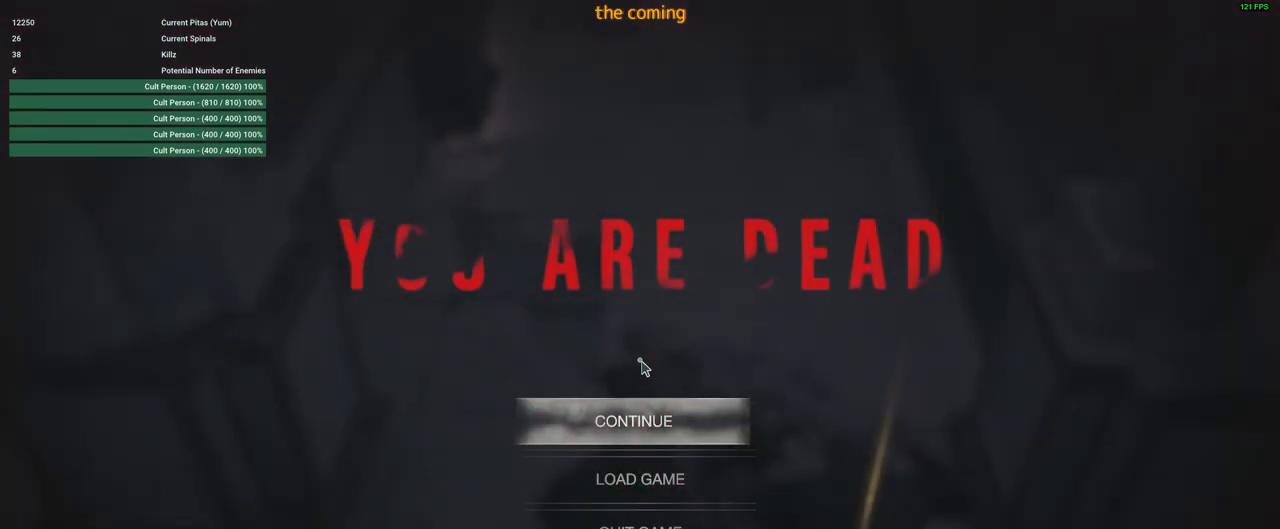
Gameplay with keyboard and mouse; each line is a JSON object with the keys and mouse buttons held at the frame after it. "events" lists presses ("down") and releases ("up") of "1", "2", "3", "4", "5", "a", "alt", "c", "caps_lock", "ctrl", "d", "e", "f", "g", "q", "r", "s", "shift", "space", "t", "tab", "v", "w", "x", "z", "mouse_left", "mouse_wheel" and "mouse_right" between this image and that frame as [ms after this image, input, new state], when the widget could be followed in between. "mouse_left", "mouse_wheel", "mouse_right" = the "left", "wheel", "right" buttons of the "mouse" list. No other keys are recorded. "wheel" means that the mouse wheel is clicked or scrolled. Not read: mouse_move.
{"keys": [], "mouse": [], "events": []}
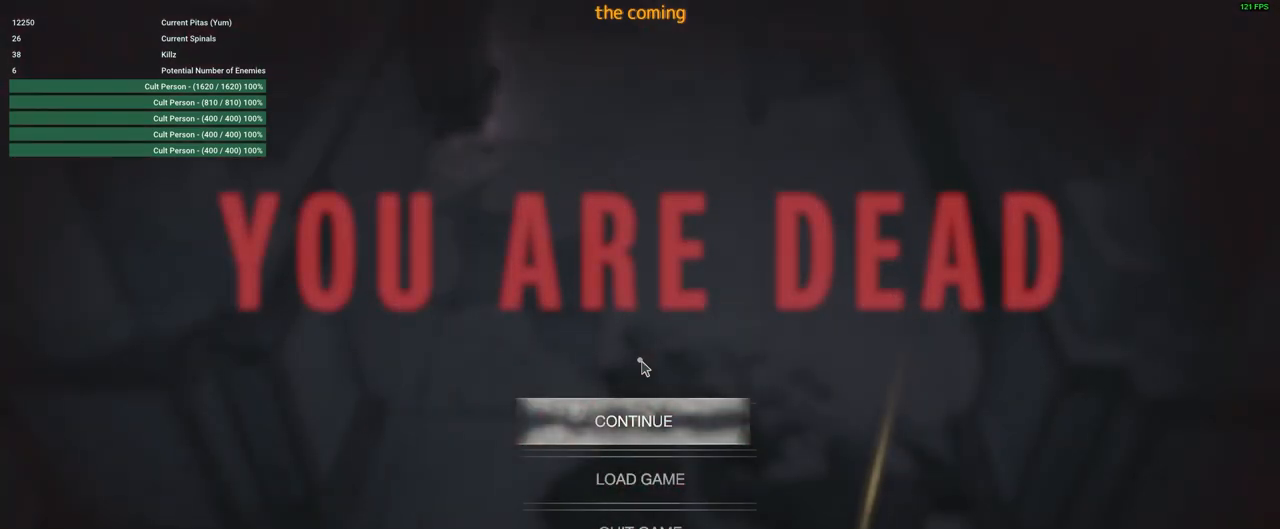
{"keys": [], "mouse": [], "events": []}
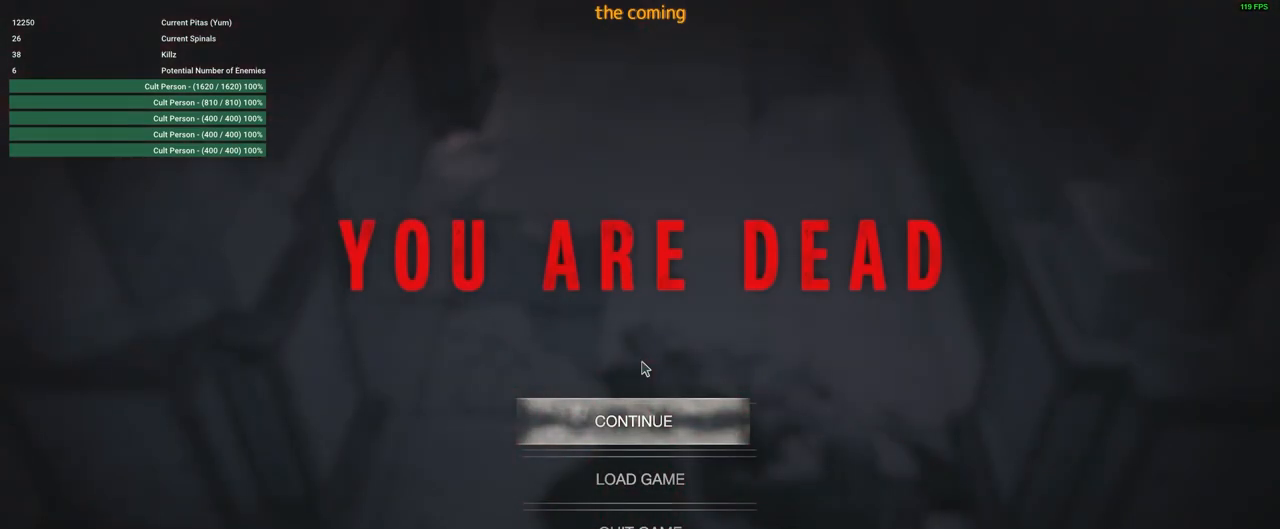
{"keys": [], "mouse": [], "events": []}
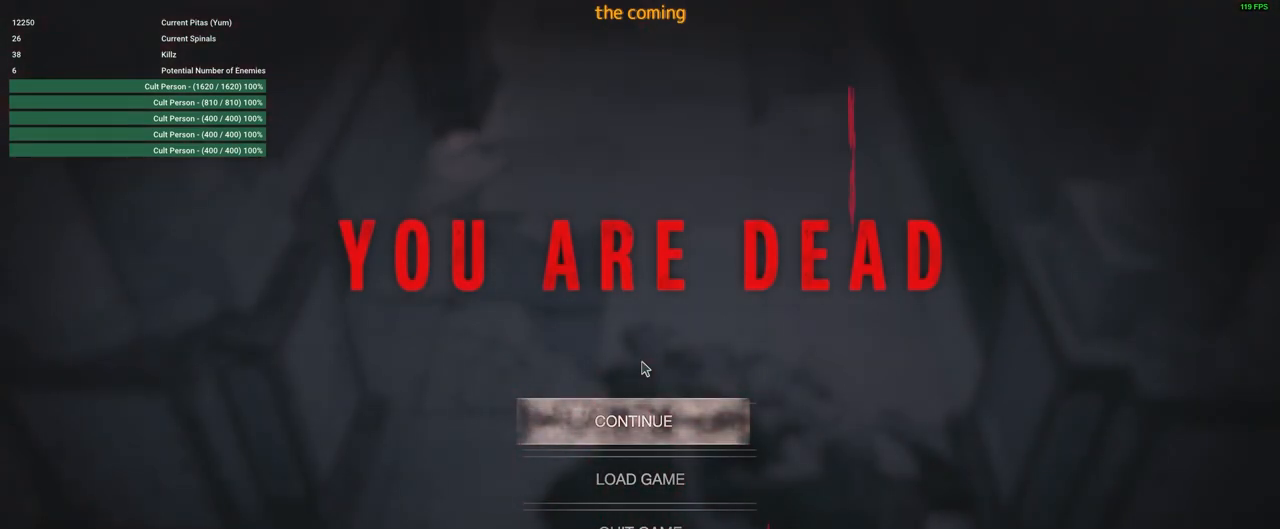
{"keys": [], "mouse": [], "events": [[183, "f", "down"], [283, "f", "up"], [383, "f", "down"], [433, "f", "up"]]}
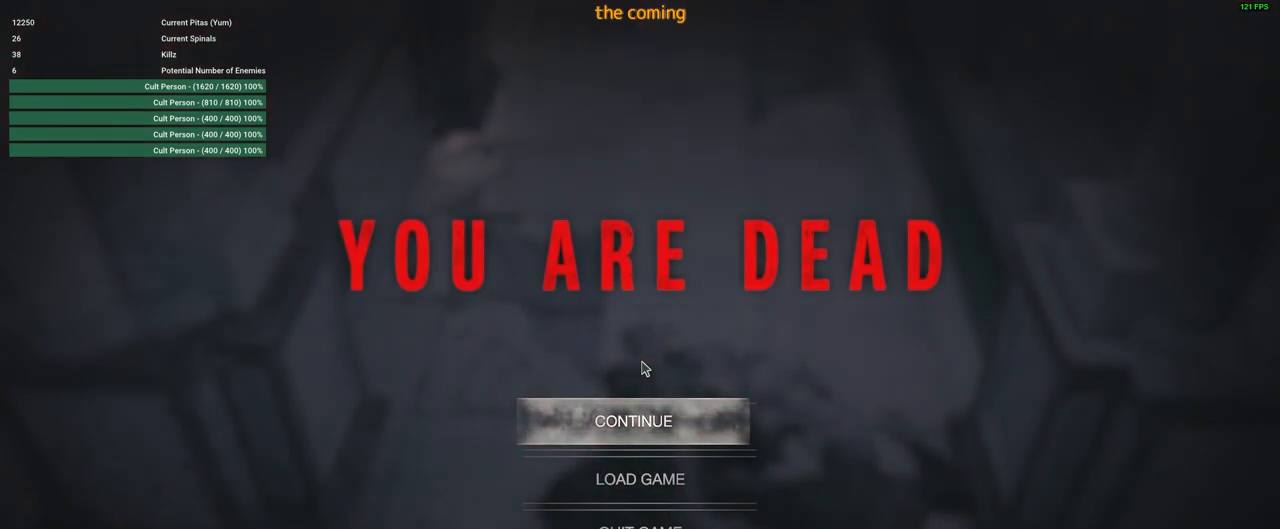
{"keys": [], "mouse": [], "events": [[17, "f", "down"], [117, "f", "up"], [150, "f", "down"], [250, "f", "up"]]}
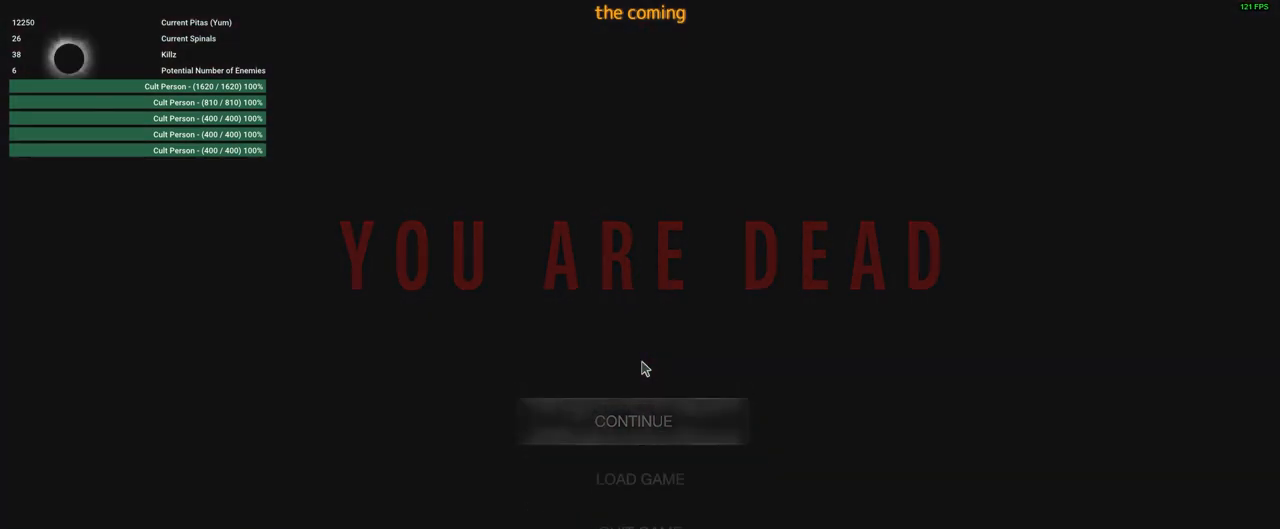
{"keys": [], "mouse": [], "events": []}
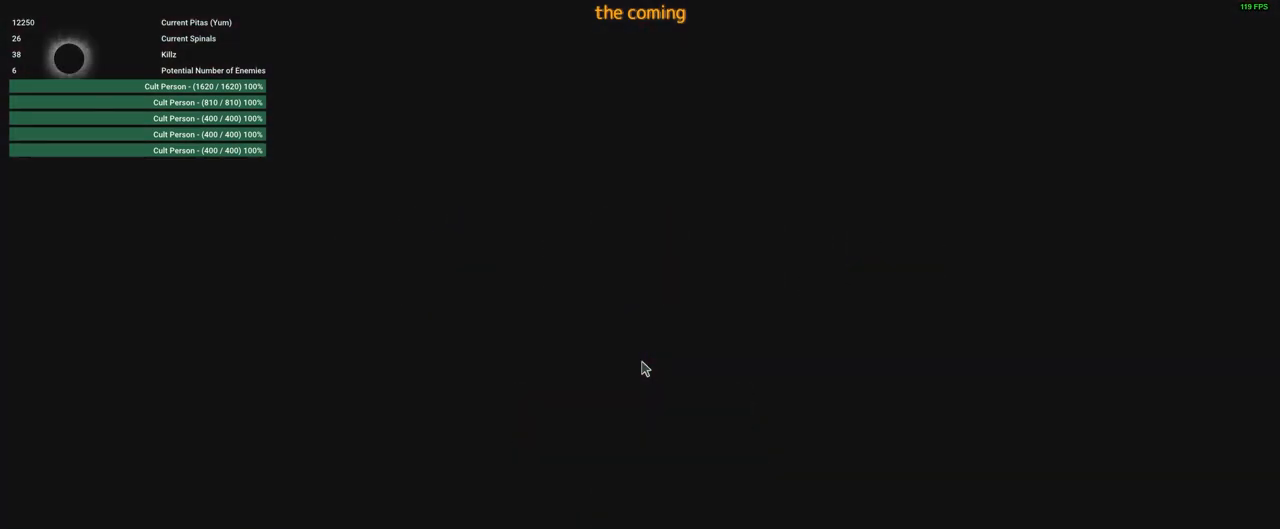
{"keys": [], "mouse": [], "events": []}
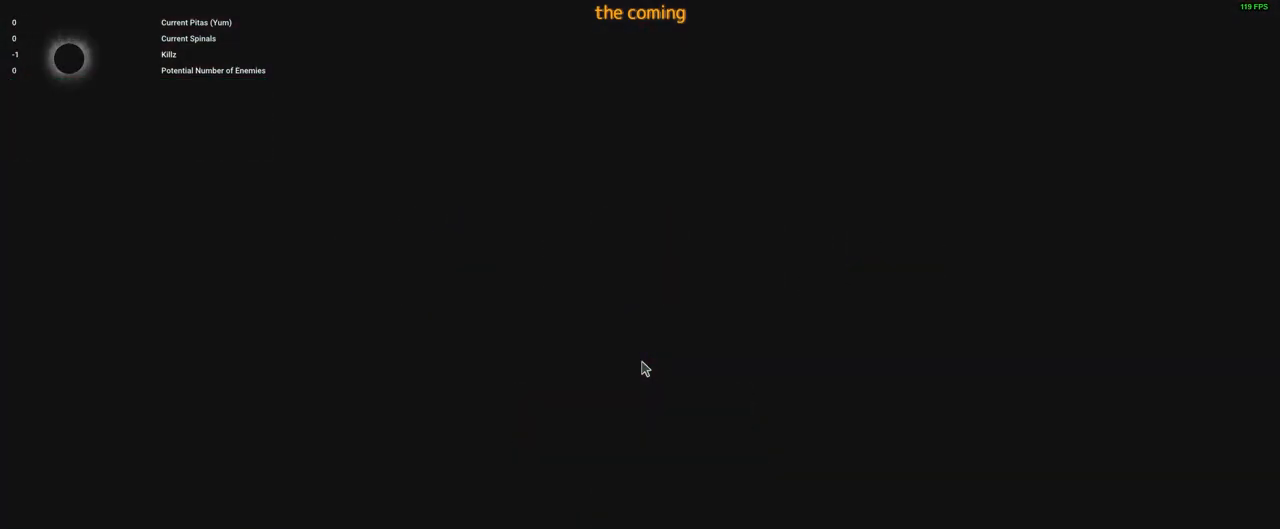
{"keys": [], "mouse": [], "events": []}
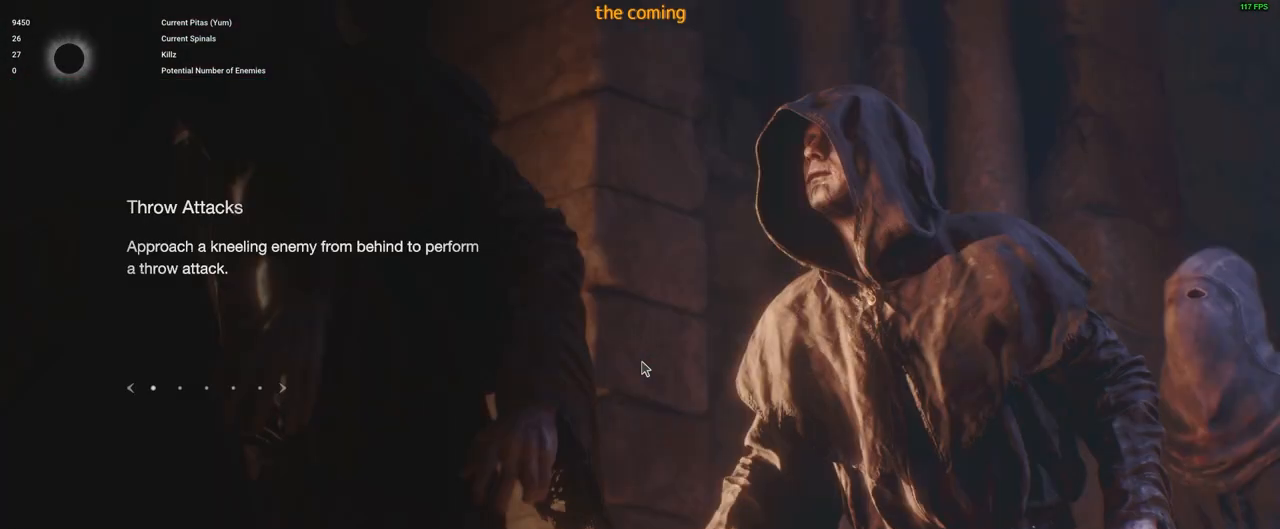
{"keys": [], "mouse": [], "events": []}
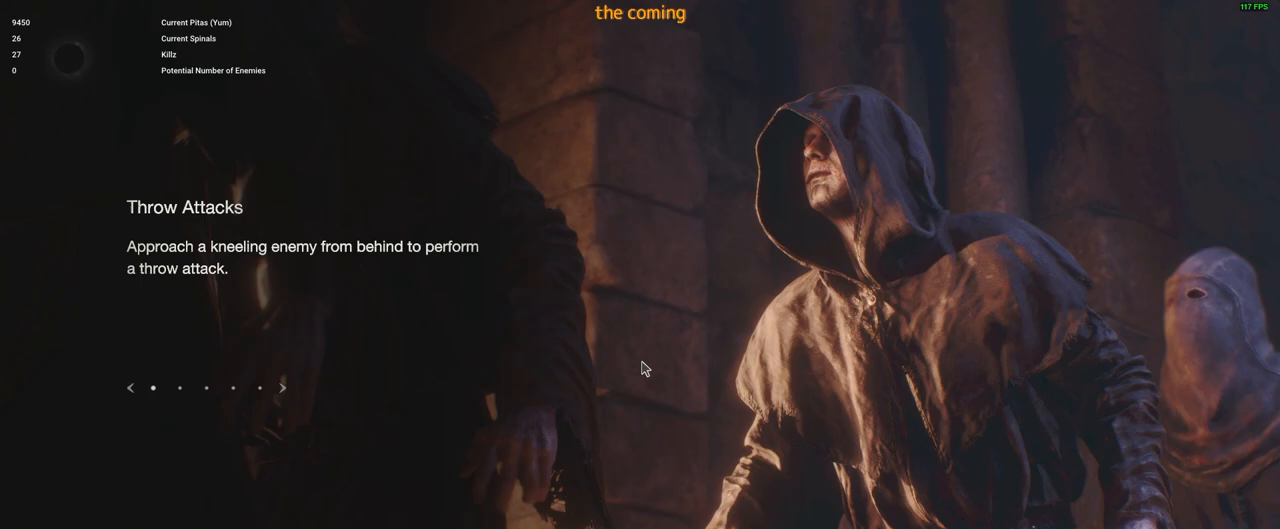
{"keys": [], "mouse": [], "events": []}
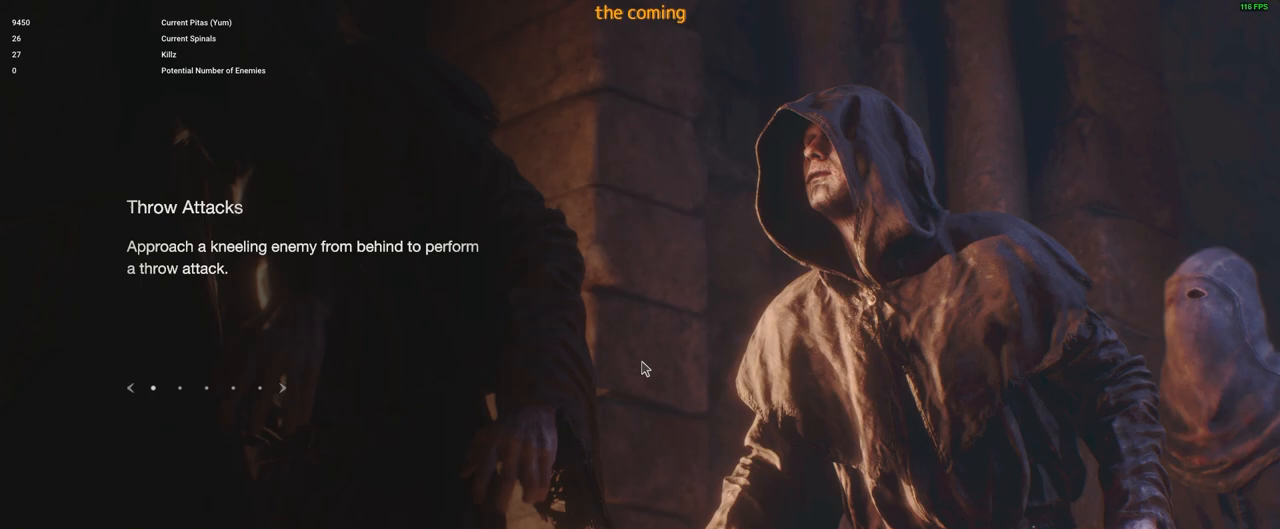
{"keys": [], "mouse": [], "events": []}
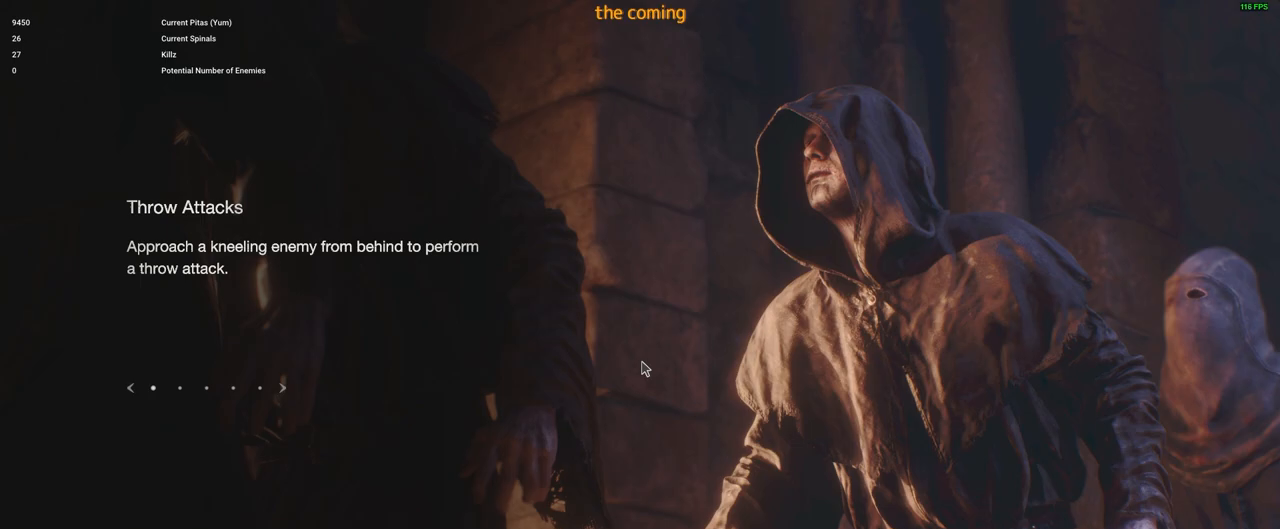
{"keys": [], "mouse": [], "events": []}
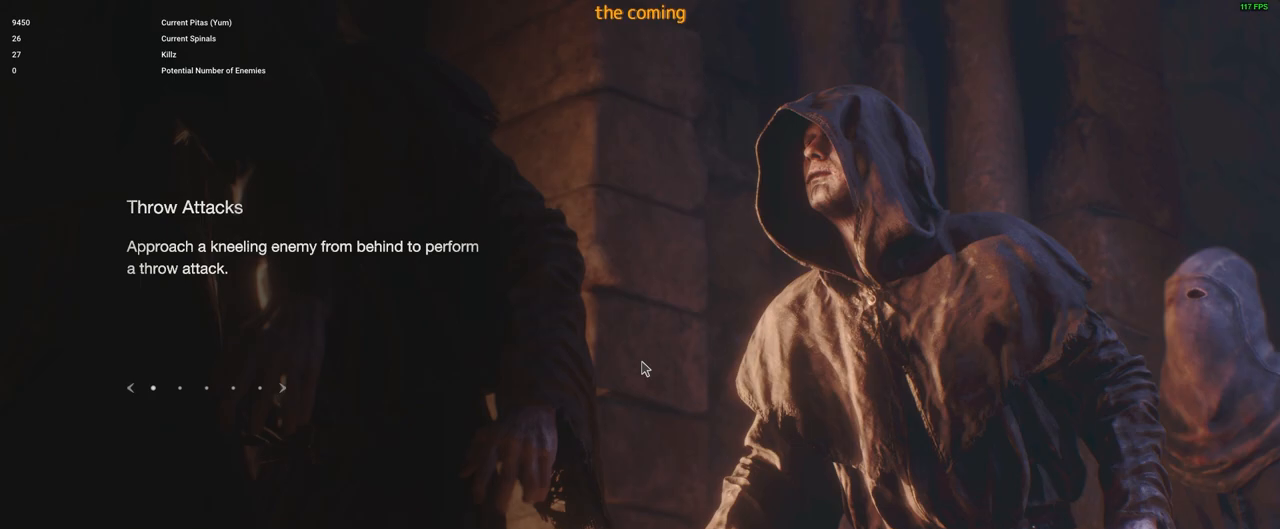
{"keys": [], "mouse": [], "events": []}
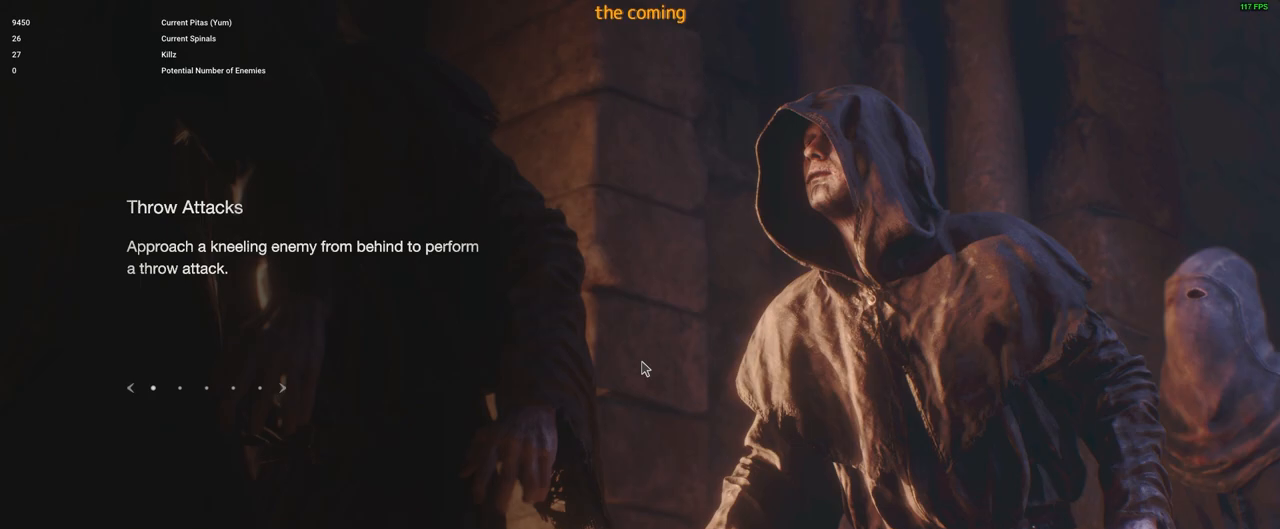
{"keys": ["s"], "mouse": [], "events": [[300, "s", "down"]]}
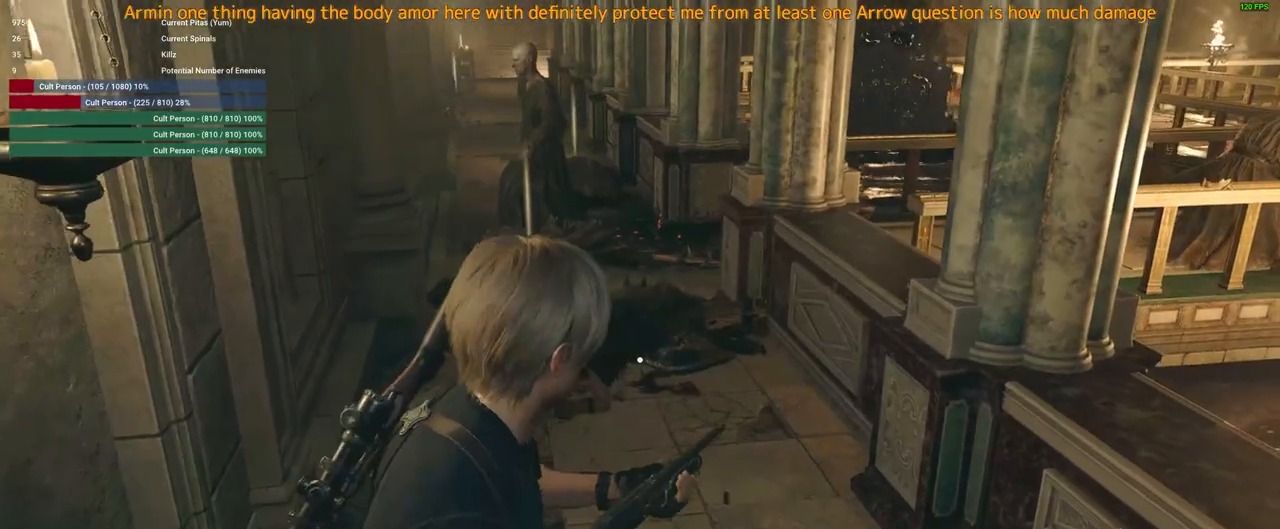
{"keys": [], "mouse": [], "events": [[67, "s", "up"]]}
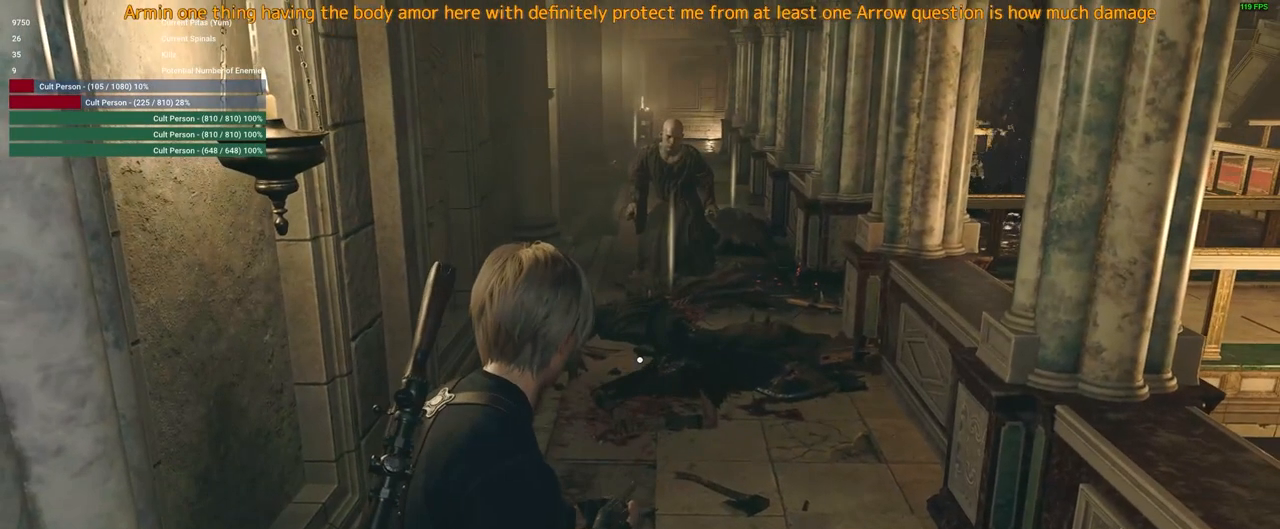
{"keys": [], "mouse": [], "events": []}
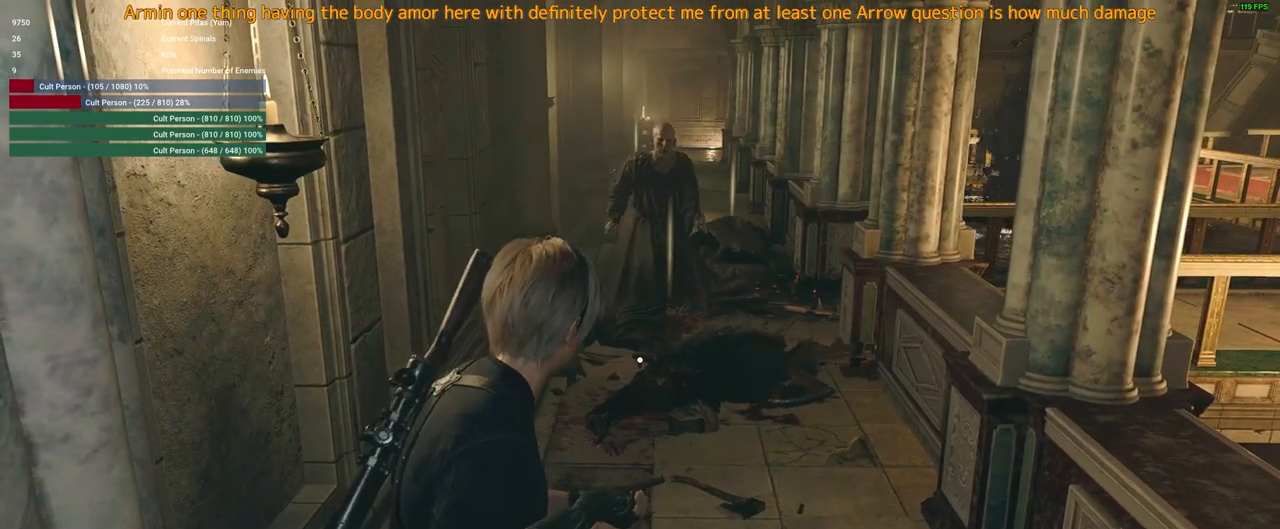
{"keys": [], "mouse": [], "events": []}
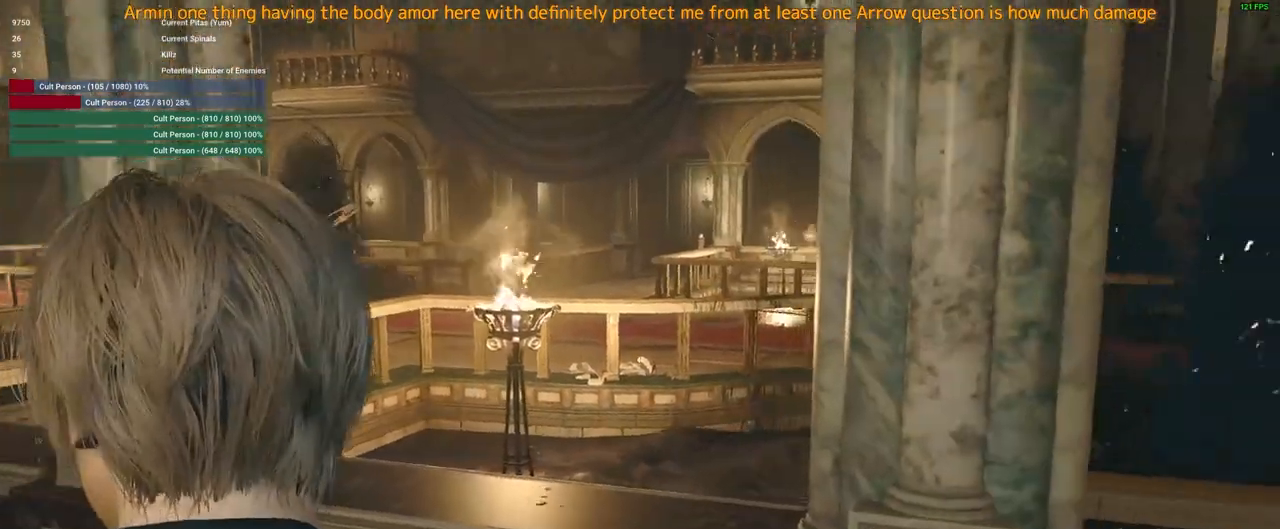
{"keys": [], "mouse": [], "events": []}
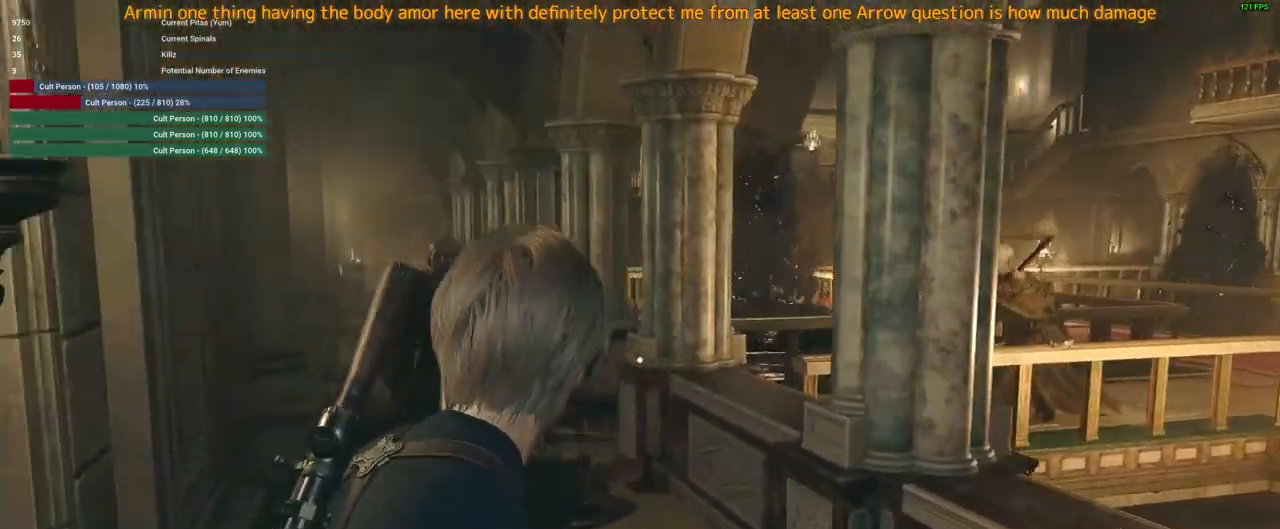
{"keys": ["w"], "mouse": ["right"], "events": [[100, "w", "down"], [133, "mouse_right", "down"]]}
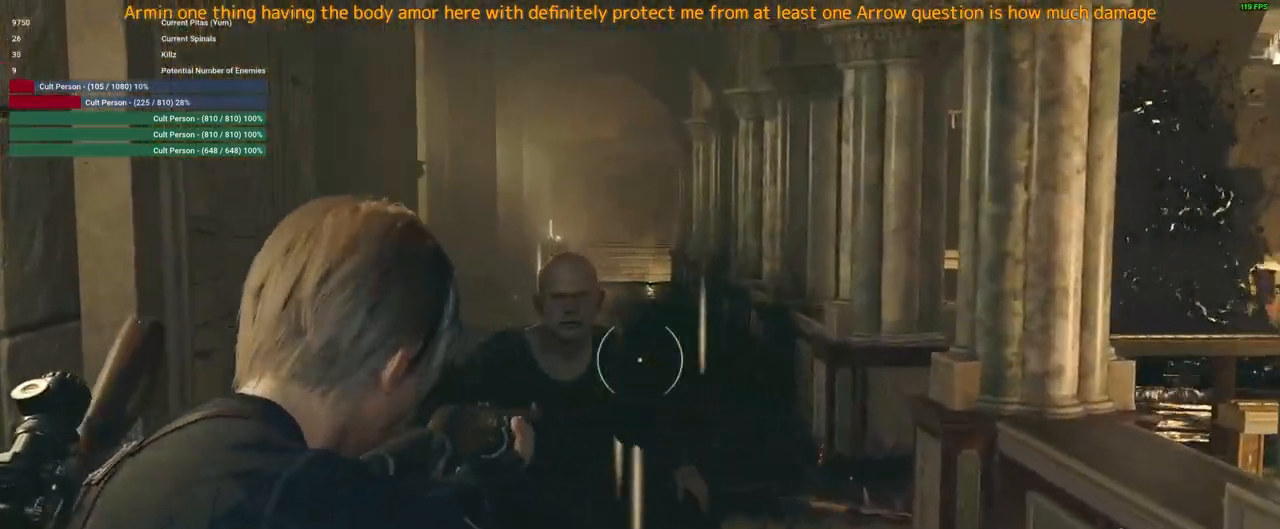
{"keys": ["s"], "mouse": [], "events": [[150, "mouse_left", "down"], [200, "w", "up"], [350, "mouse_left", "up"], [350, "s", "down"], [433, "mouse_right", "up"]]}
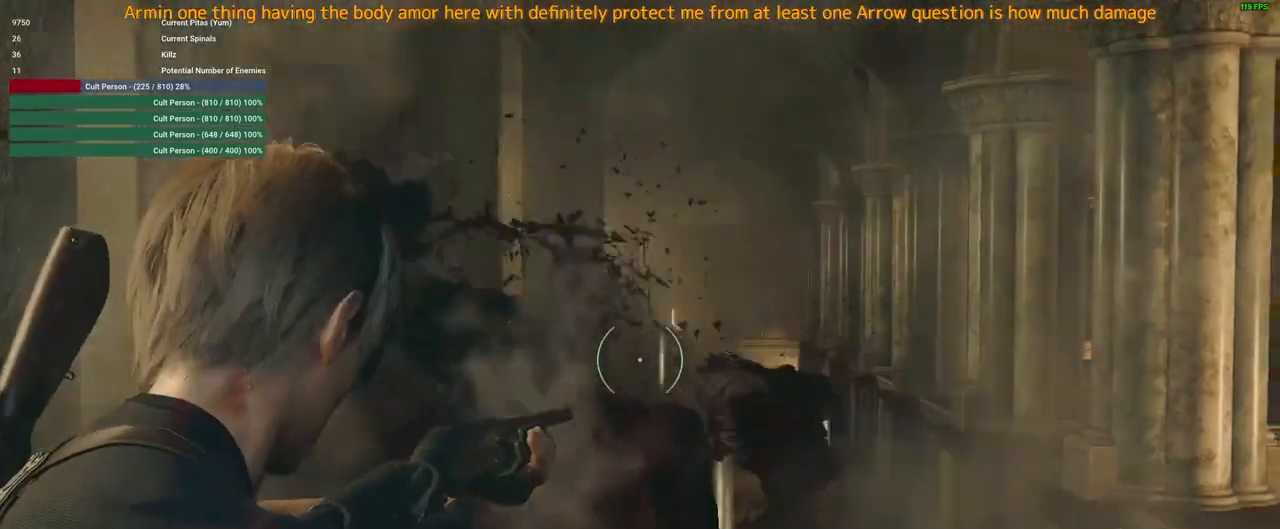
{"keys": ["s"], "mouse": [], "events": []}
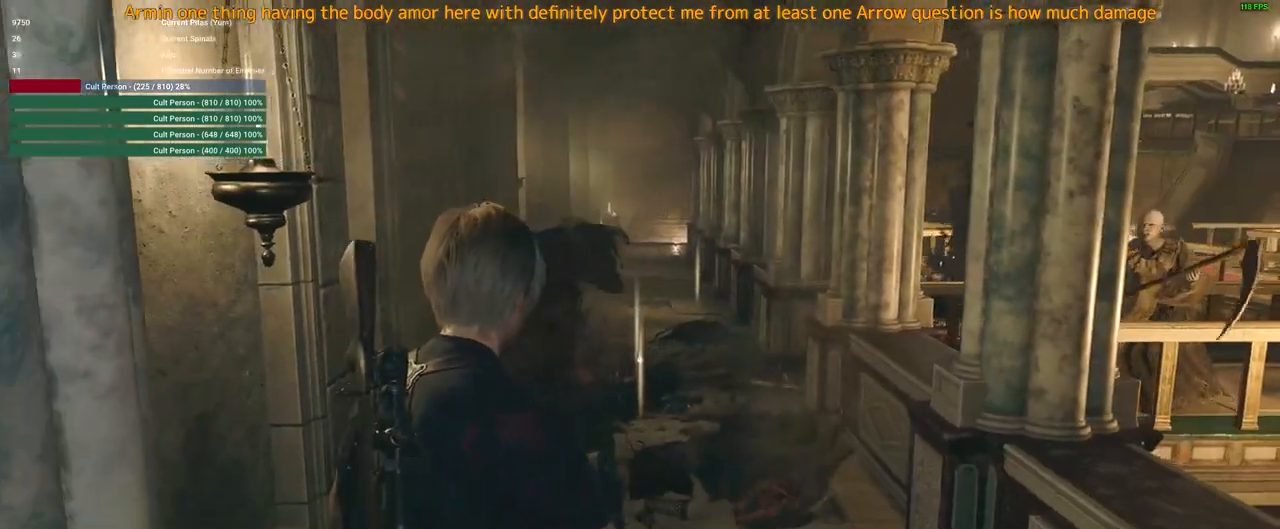
{"keys": [], "mouse": [], "events": [[100, "s", "up"]]}
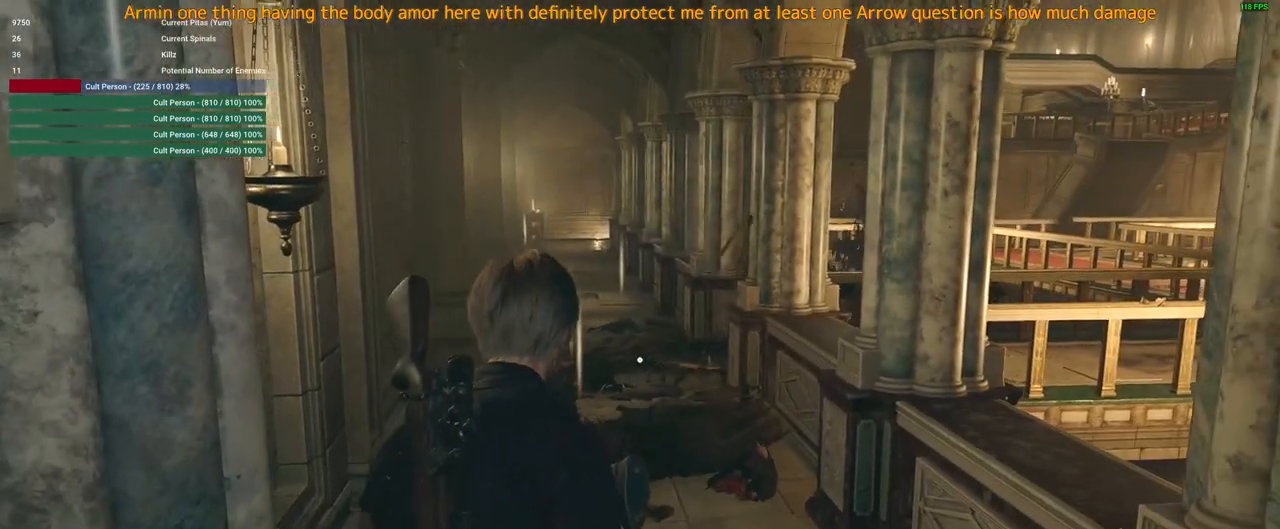
{"keys": ["w"], "mouse": [], "events": [[250, "w", "down"]]}
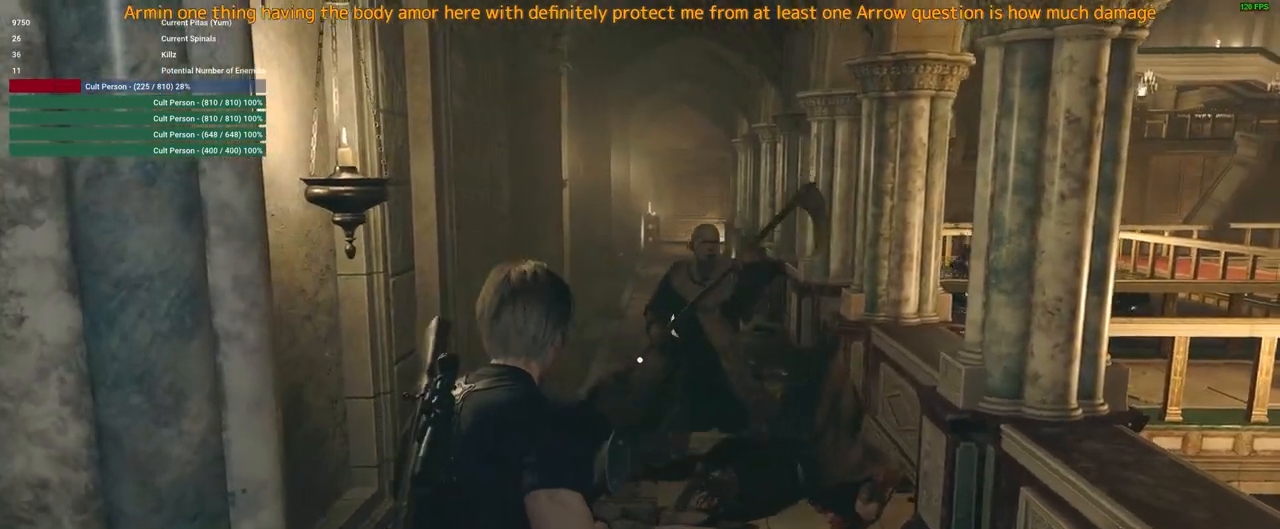
{"keys": ["w"], "mouse": ["right"], "events": [[67, "mouse_right", "down"]]}
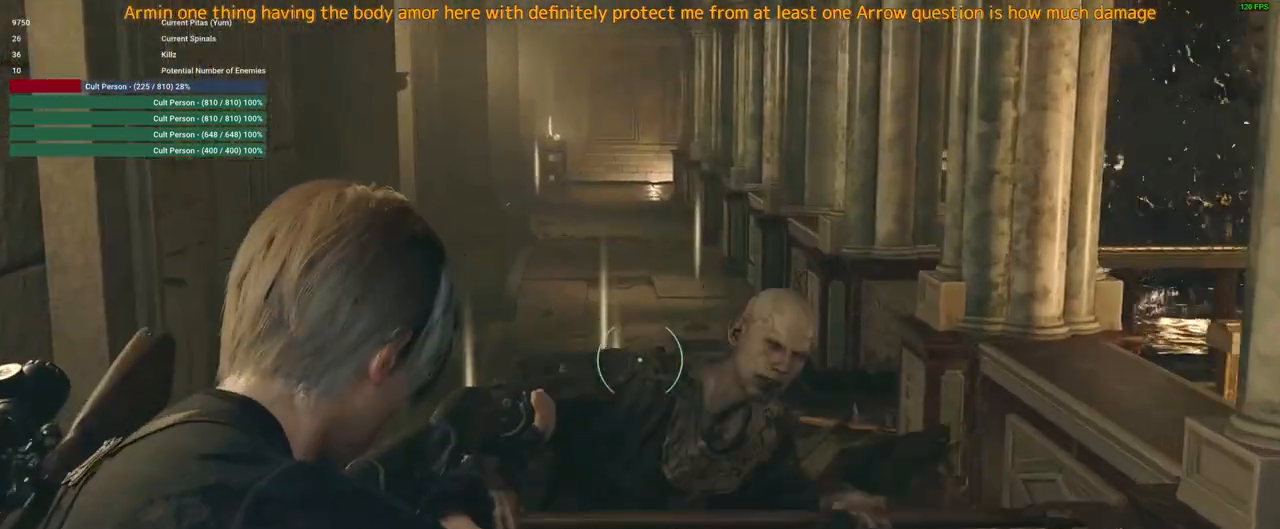
{"keys": ["s"], "mouse": ["right"], "events": [[183, "w", "up"], [233, "mouse_left", "down"], [367, "s", "down"], [417, "mouse_left", "up"]]}
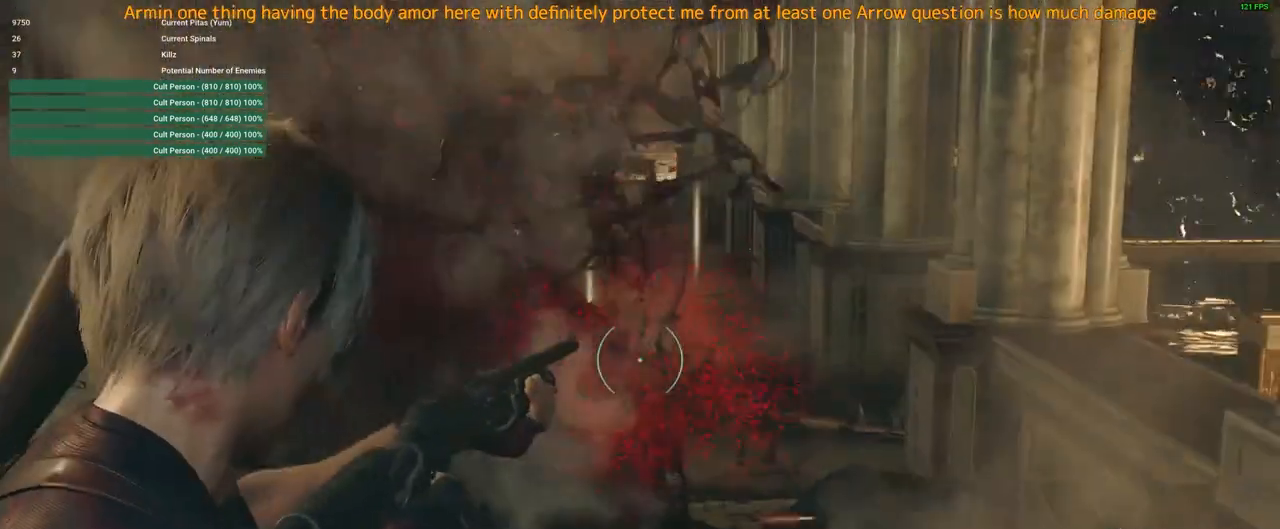
{"keys": [], "mouse": [], "events": [[67, "s", "up"], [250, "mouse_right", "up"], [250, "w", "down"], [383, "w", "up"]]}
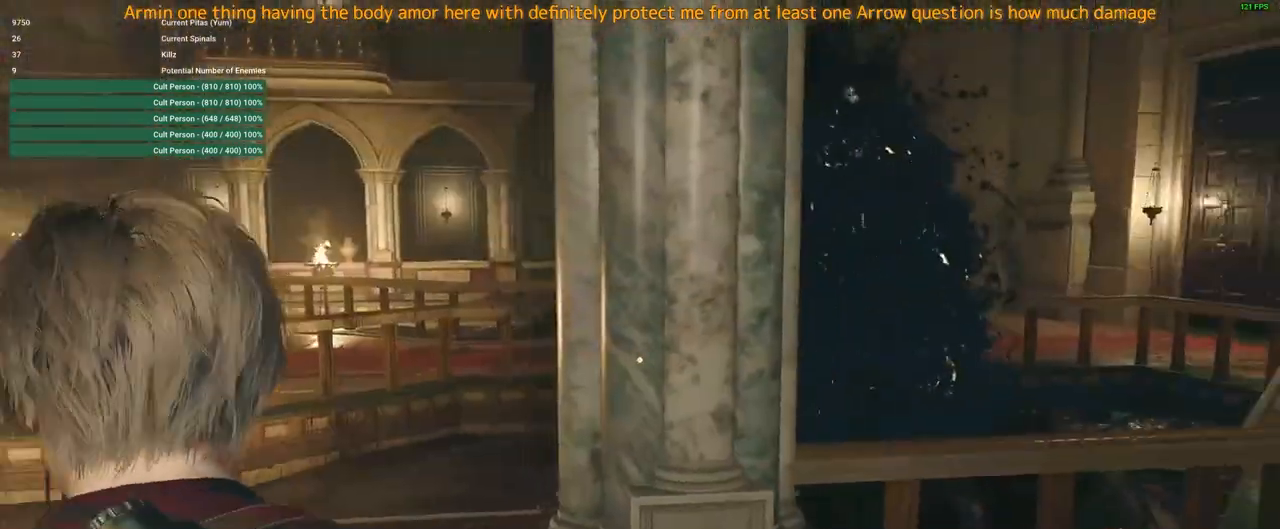
{"keys": ["d", "w"], "mouse": [], "events": [[167, "d", "down"], [300, "w", "down"]]}
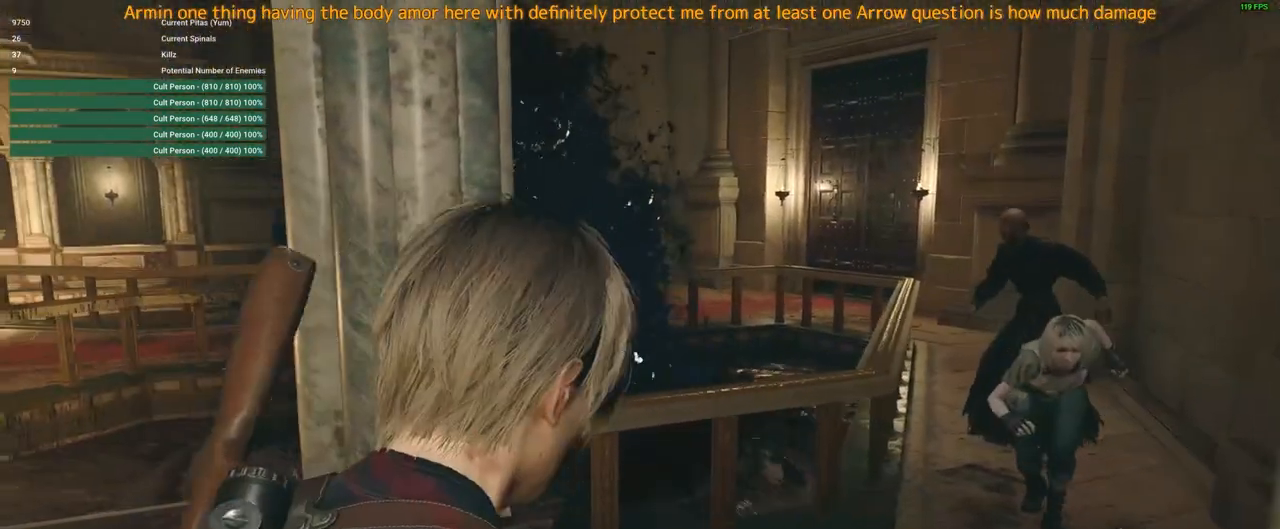
{"keys": ["w"], "mouse": [], "events": [[50, "shift", "down"], [333, "d", "up"], [500, "shift", "up"]]}
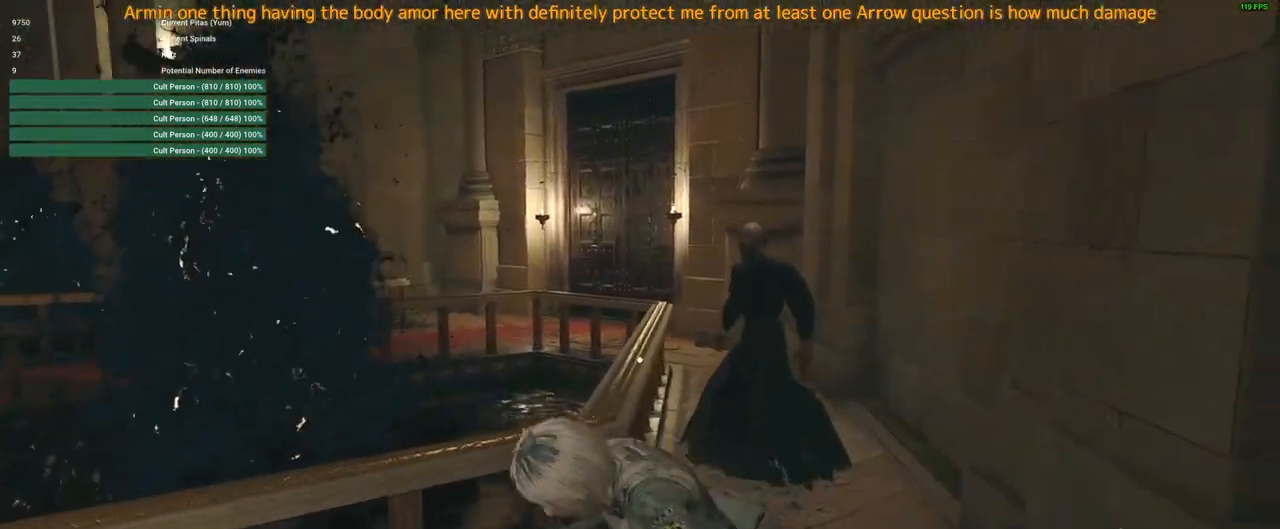
{"keys": ["w"], "mouse": ["right"], "events": [[150, "mouse_right", "down"], [200, "d", "down"], [333, "d", "up"]]}
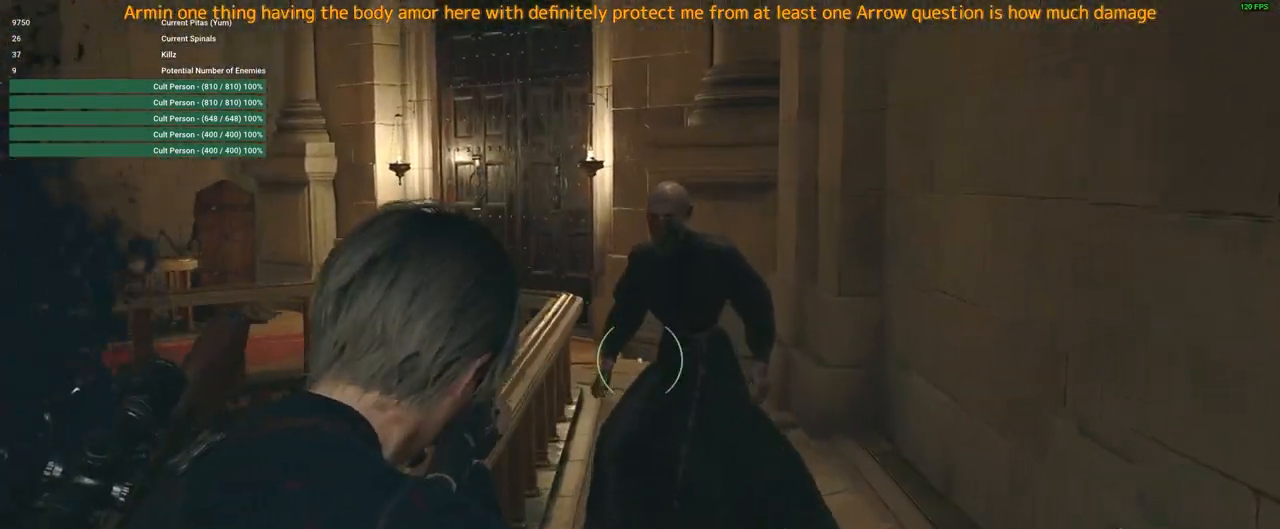
{"keys": ["w"], "mouse": ["right"], "events": []}
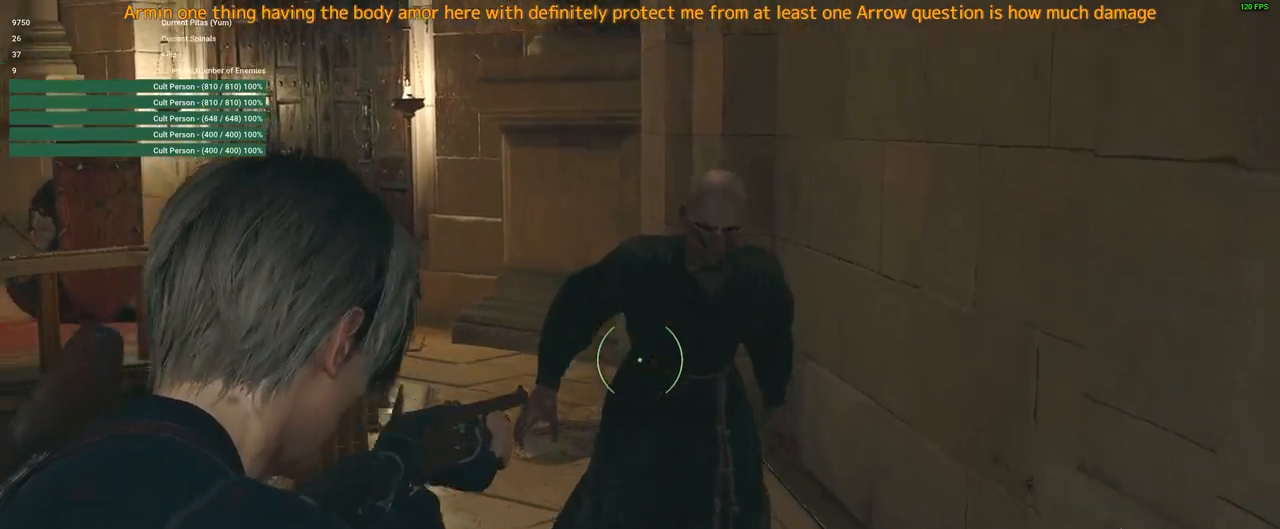
{"keys": [], "mouse": ["right"], "events": [[233, "mouse_left", "down"], [367, "mouse_left", "up"], [467, "w", "up"]]}